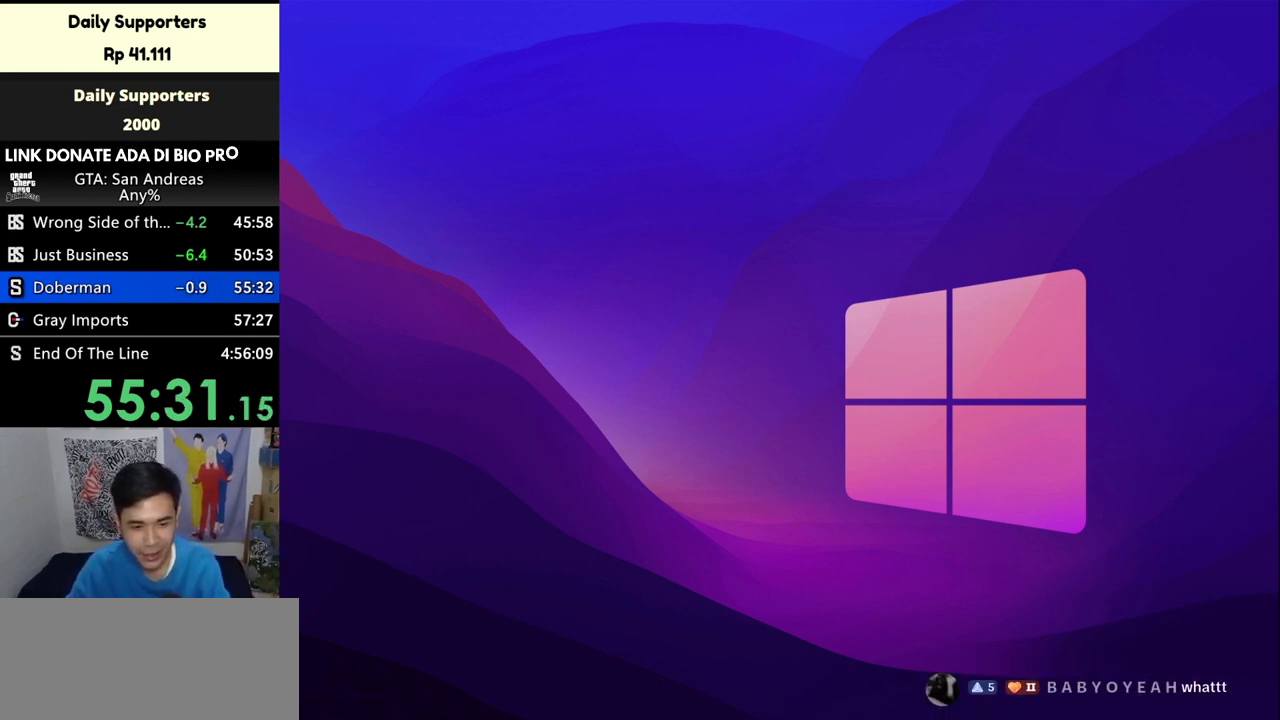
Gameplay with keyboard and mouse; each line is a JSON object with the keys and mouse buttons held at the frame after it. "events" lists presses ("down") and releases ("up") of "a", "alt", "c", "ctrl", "d", "down", "e", "escape", "f", "f2", "f3", "g", "h", "left", "num2", "num4", "num6", "num8", "q", "r", "right", "s", "shift", "space", "tab", "up", "v", "w", "x", "z", "mouse_left", "mouse_middle", "mouse_right", "mouse_wheel_up" and "mouse_wheel_down" between this image and that frame as [ms after this image, input, new state], when the widget could be followed in between. "mouse_left", "mouse_middle", "mouse_right", "mouse_wheel_up", "mouse_wheel_down" = the "left", "middle", "right", "wheel_up", "wheel_down" buttons of the "mouse" list. No other keys are recorded. Mouse movement is not recorded.
{"keys": [], "mouse": [], "events": []}
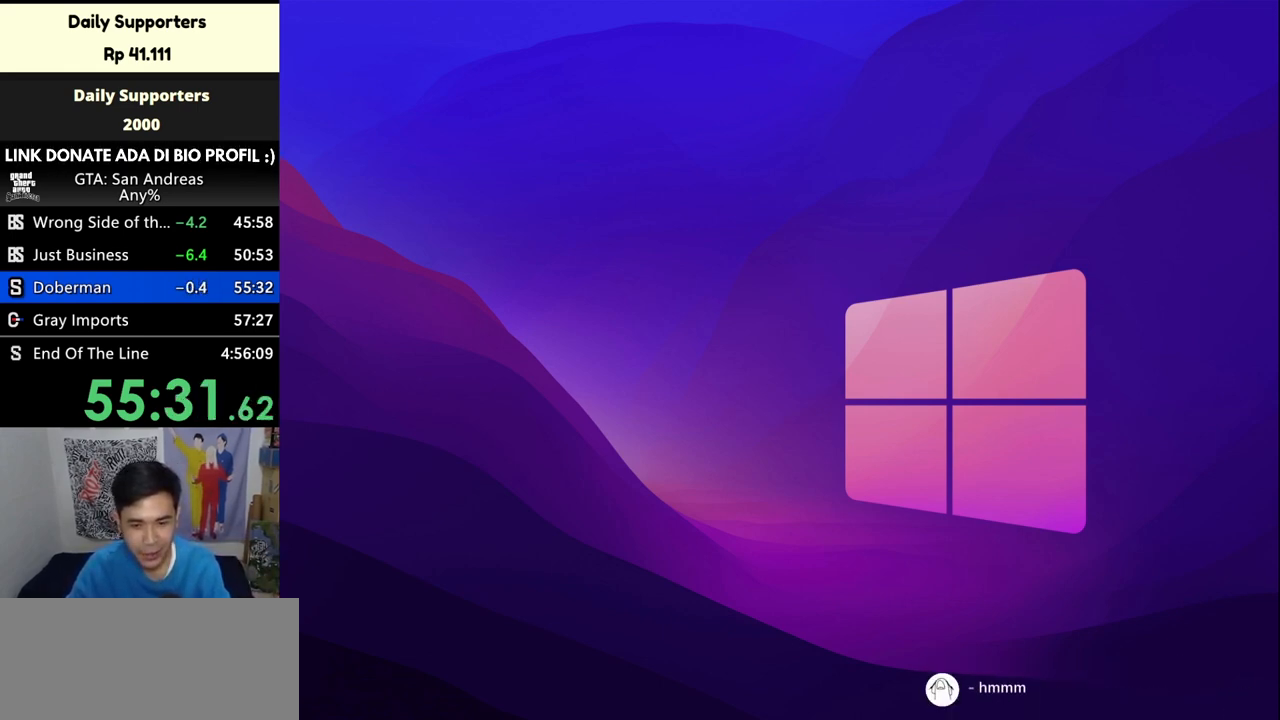
{"keys": [], "mouse": ["right"], "events": [[300, "mouse_left", "down"], [333, "mouse_left", "up"], [400, "mouse_right", "down"]]}
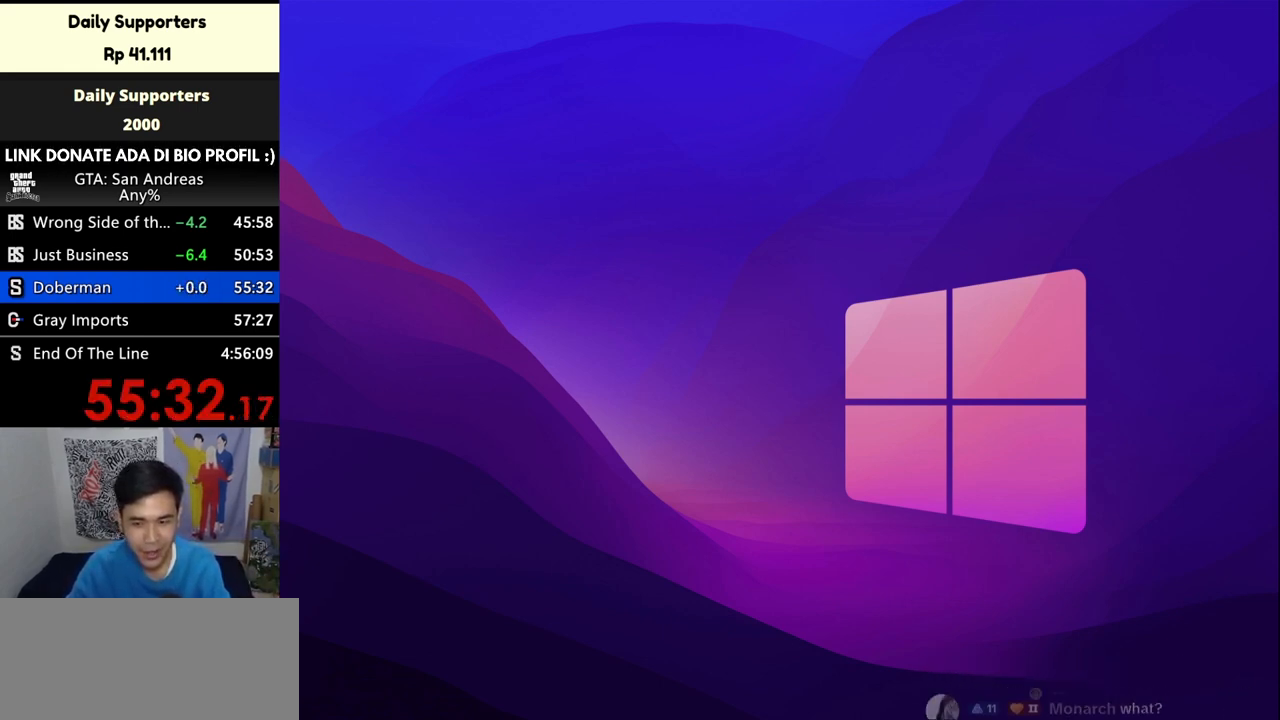
{"keys": [], "mouse": [], "events": [[33, "mouse_right", "up"]]}
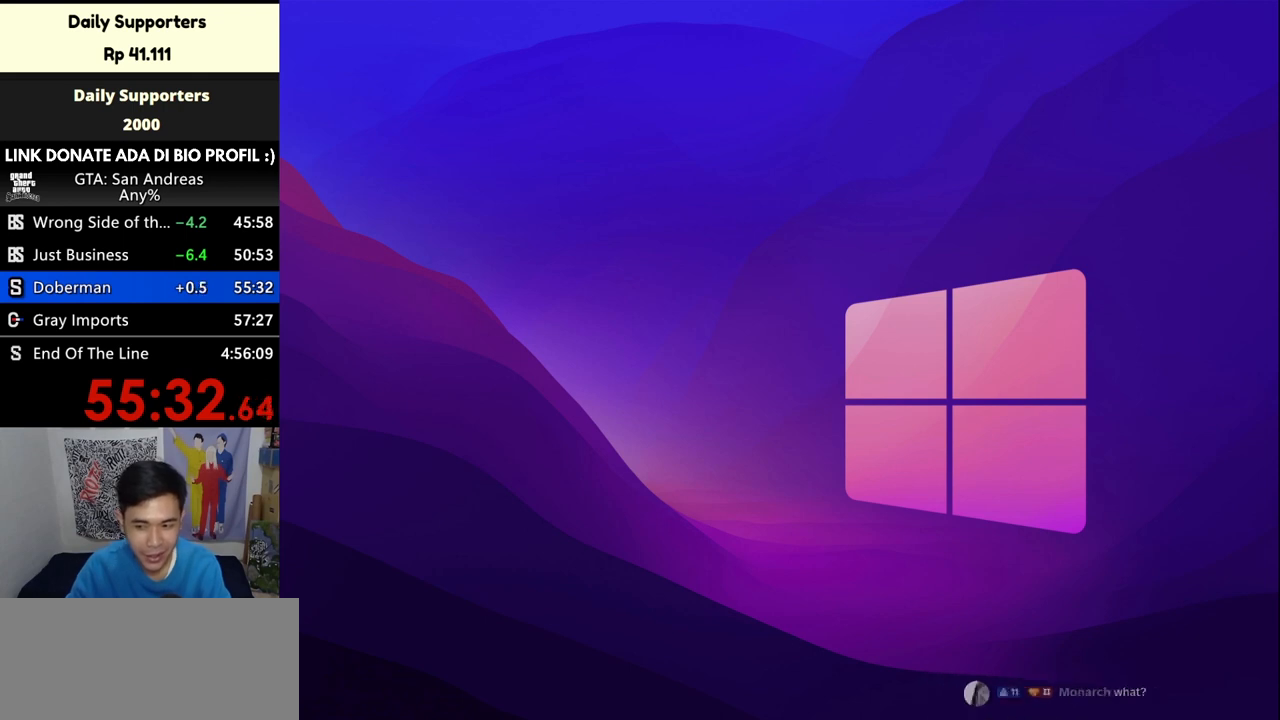
{"keys": [], "mouse": [], "events": []}
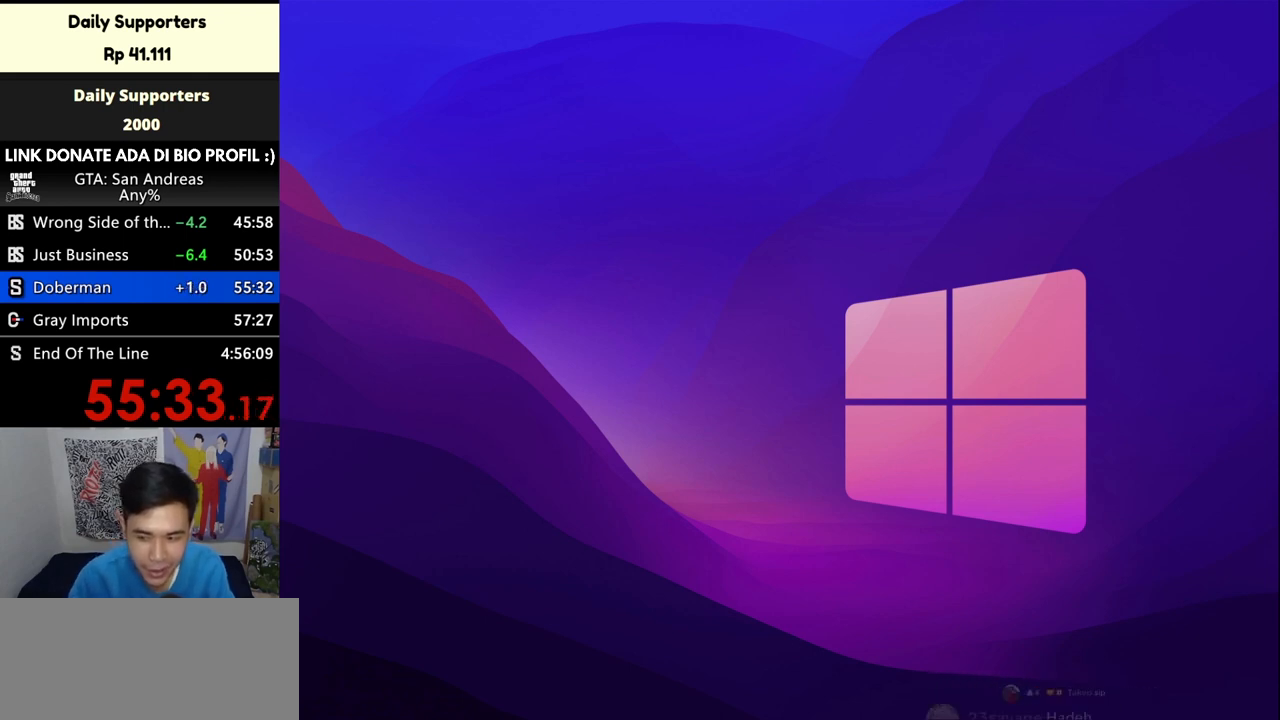
{"keys": [], "mouse": [], "events": [[233, "mouse_right", "down"], [333, "mouse_right", "up"]]}
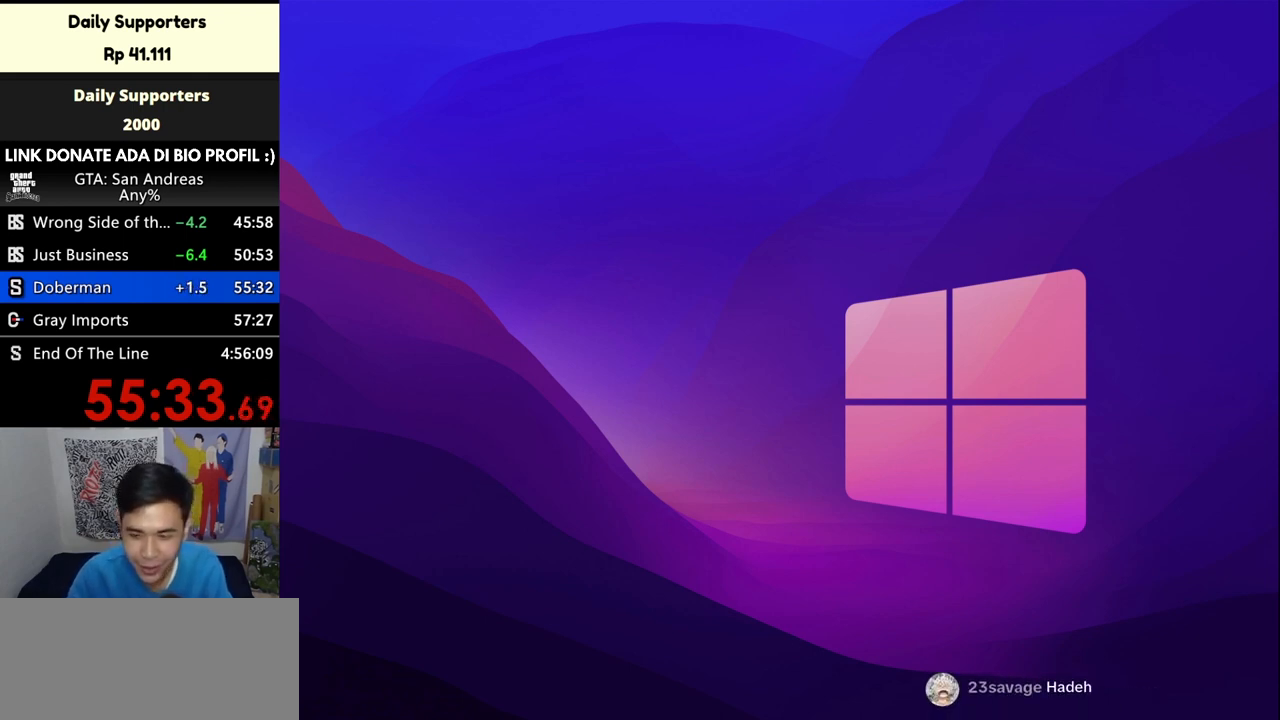
{"keys": [], "mouse": [], "events": []}
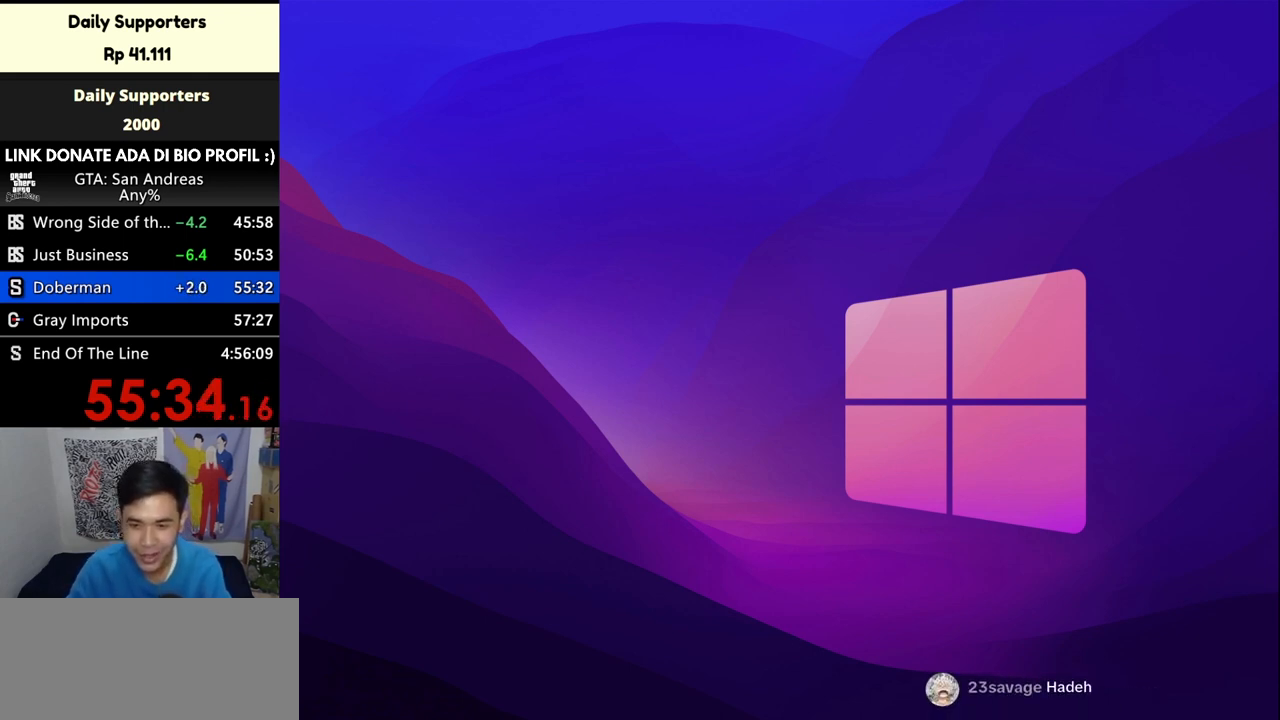
{"keys": [], "mouse": ["right"], "events": [[200, "mouse_left", "down"], [233, "mouse_left", "up"], [500, "mouse_right", "down"]]}
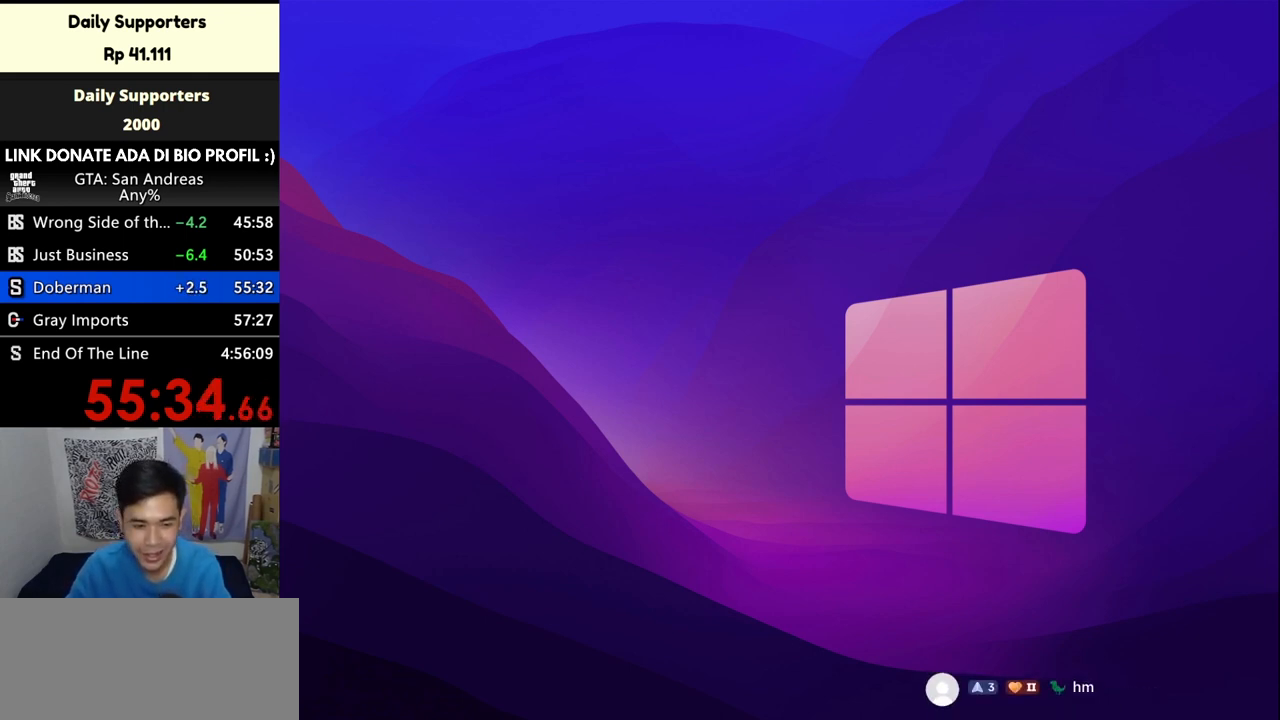
{"keys": [], "mouse": [], "events": [[100, "mouse_right", "up"]]}
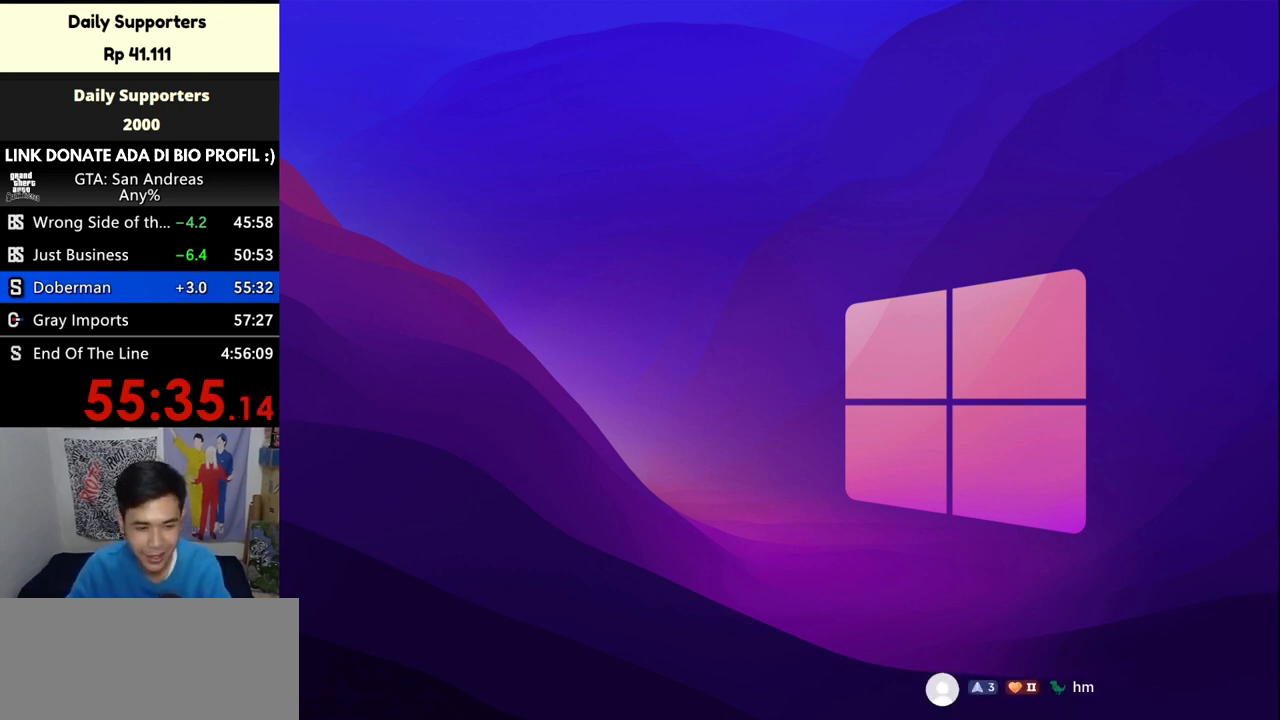
{"keys": [], "mouse": [], "events": []}
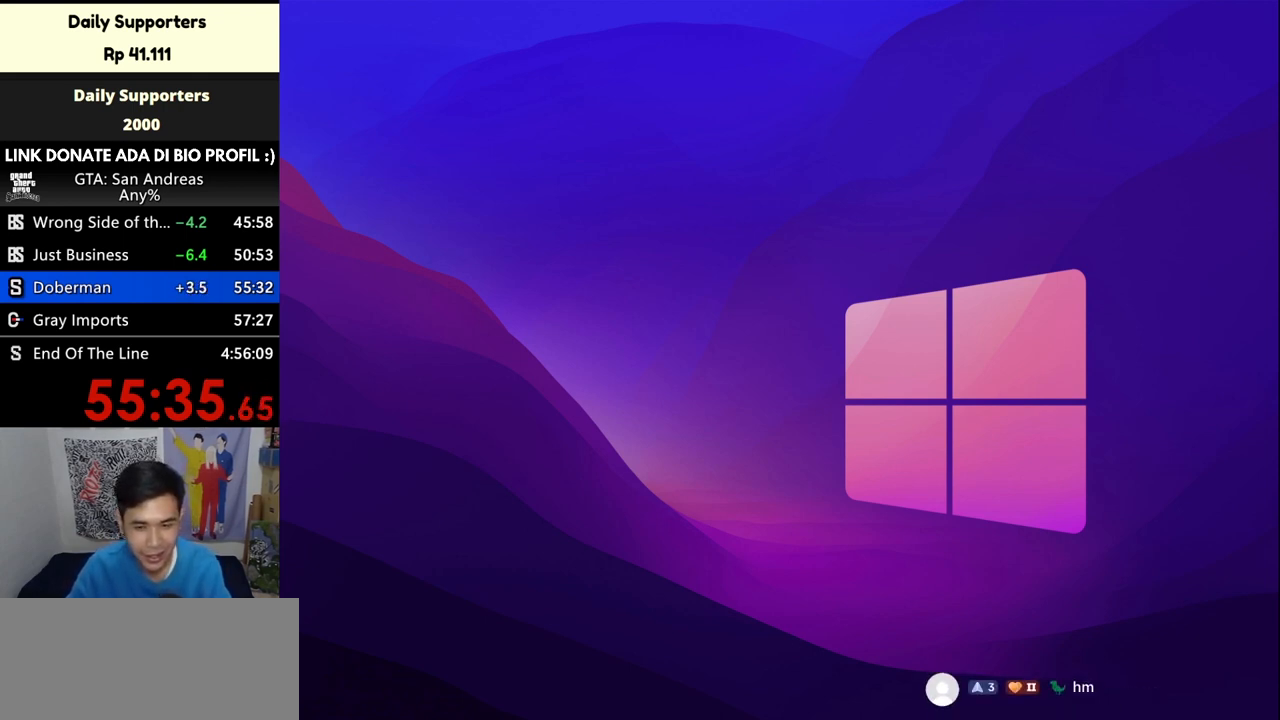
{"keys": [], "mouse": [], "events": [[267, "mouse_left", "down"], [367, "mouse_left", "up"]]}
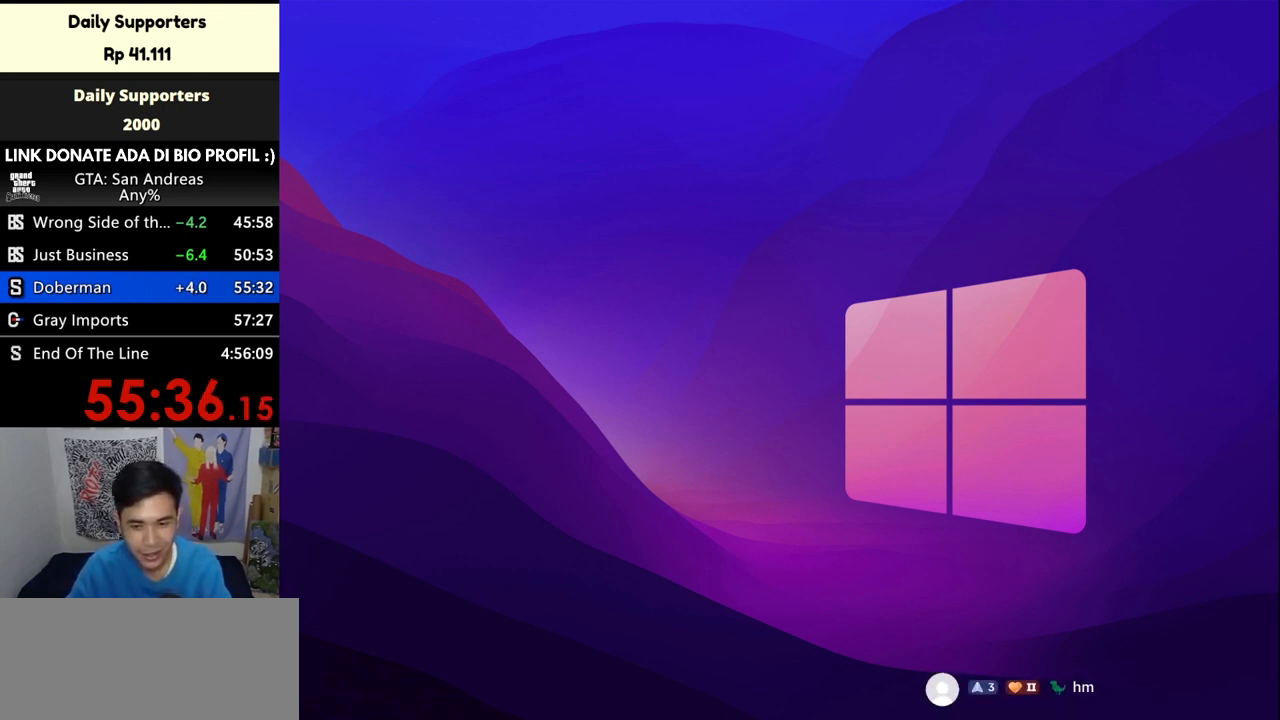
{"keys": [], "mouse": [], "events": []}
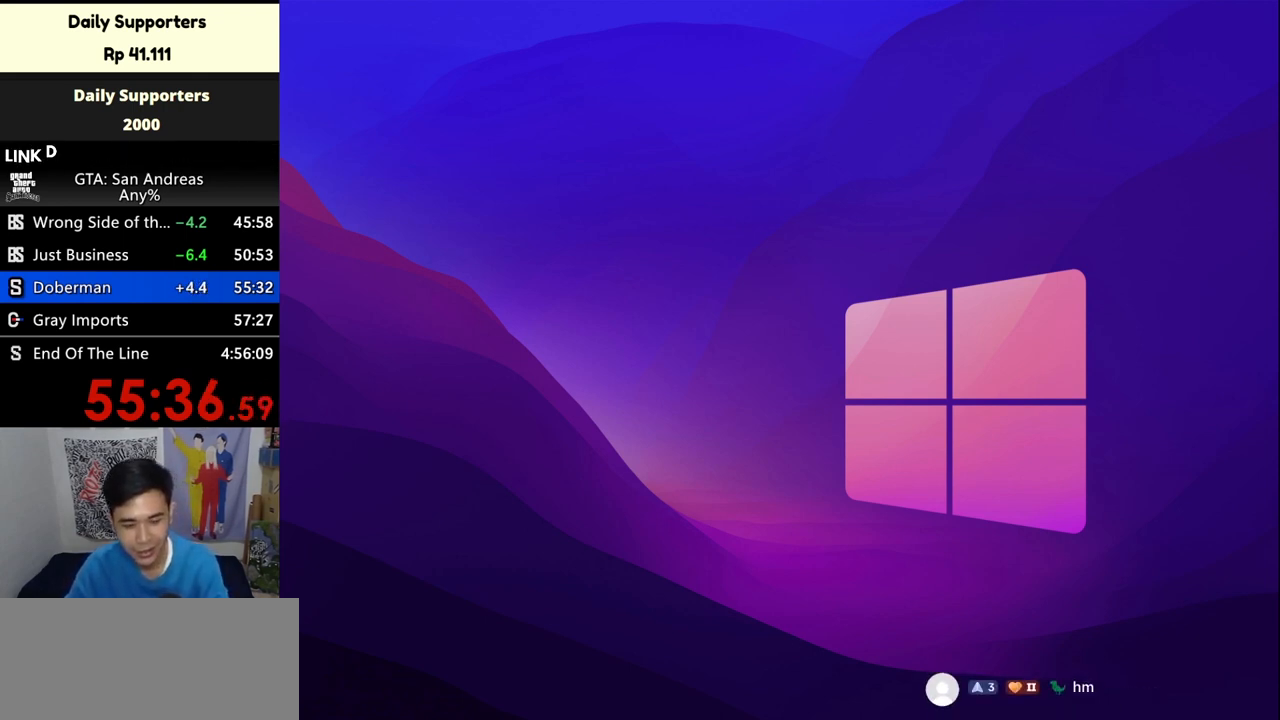
{"keys": [], "mouse": [], "events": []}
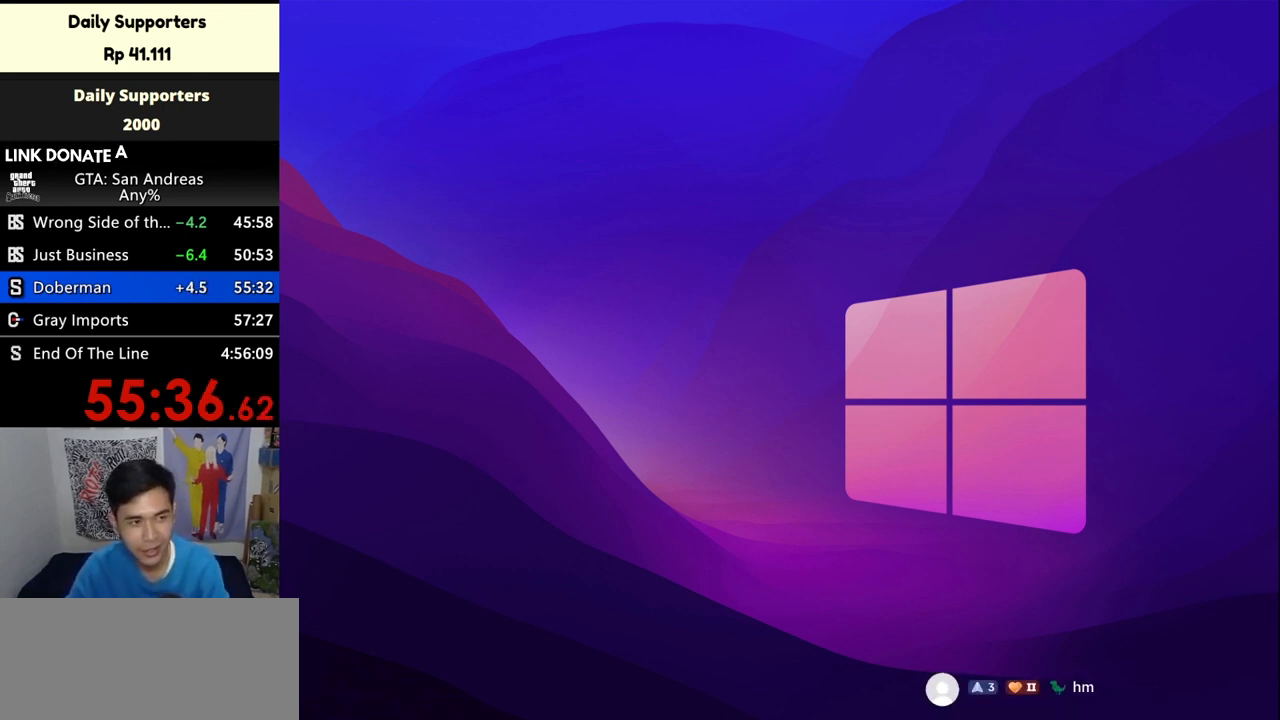
{"keys": [], "mouse": [], "events": []}
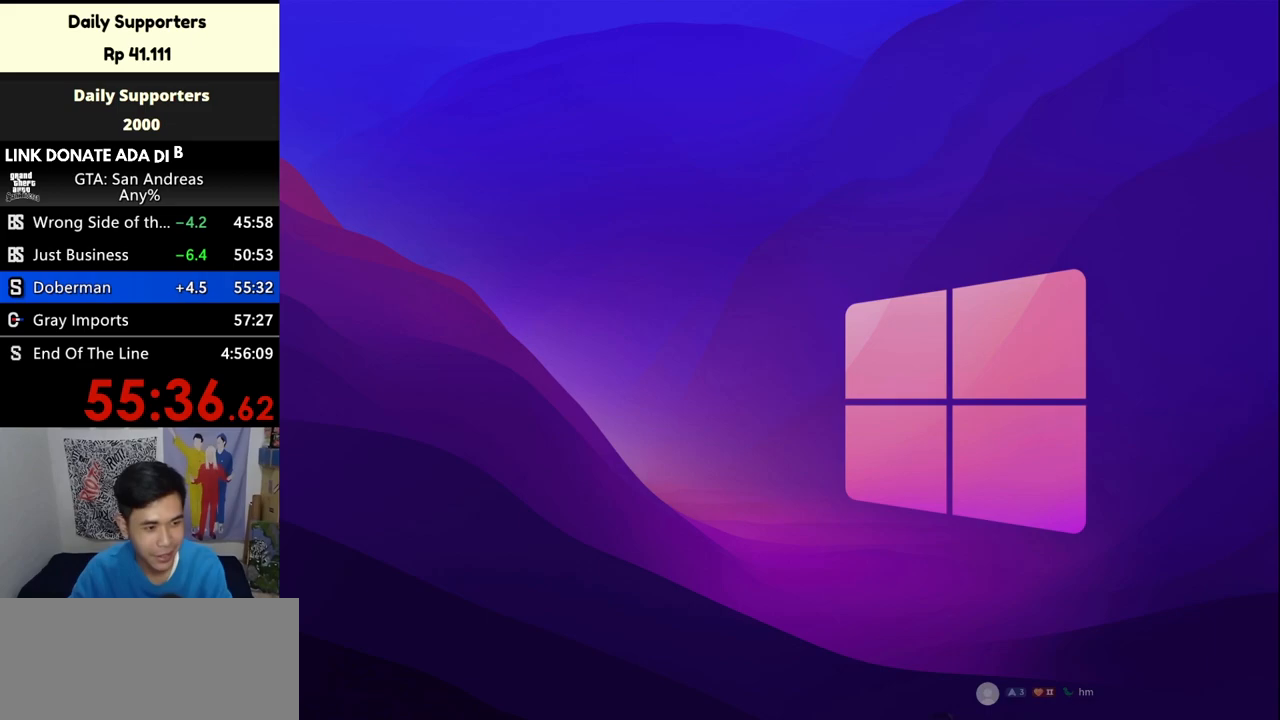
{"keys": [], "mouse": [], "events": [[267, "mouse_left", "down"], [400, "mouse_left", "up"]]}
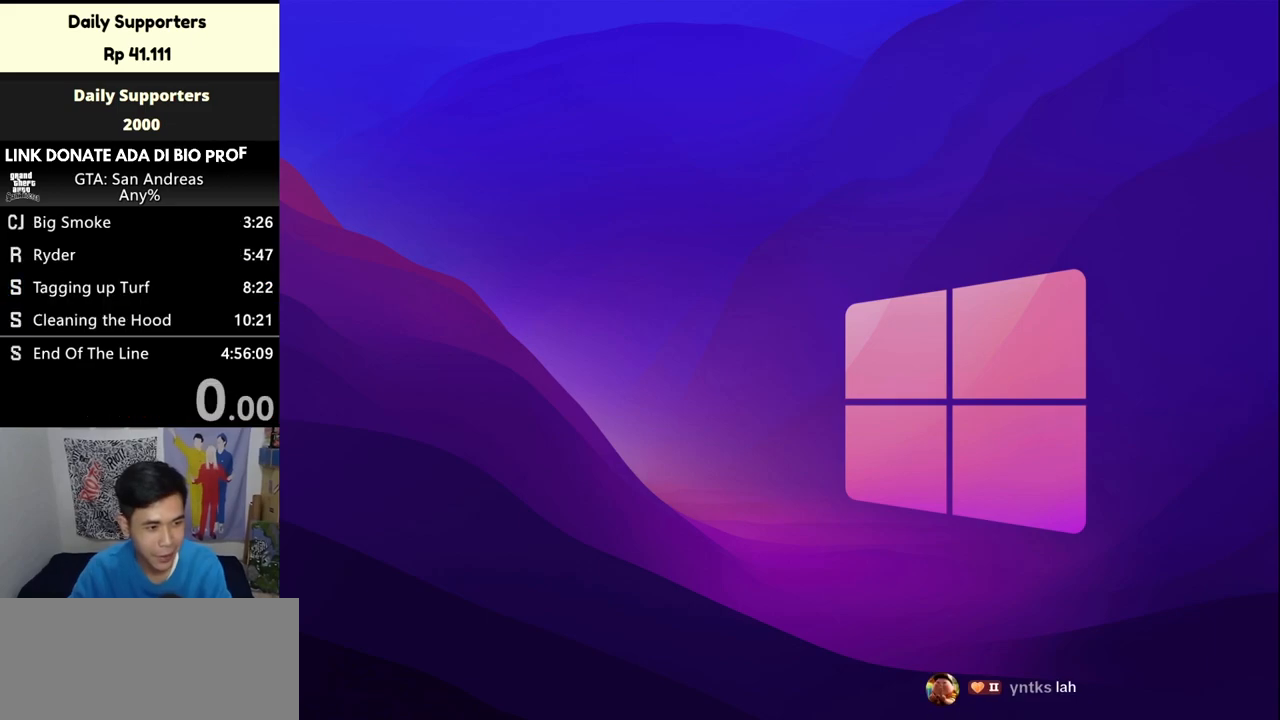
{"keys": [], "mouse": [], "events": []}
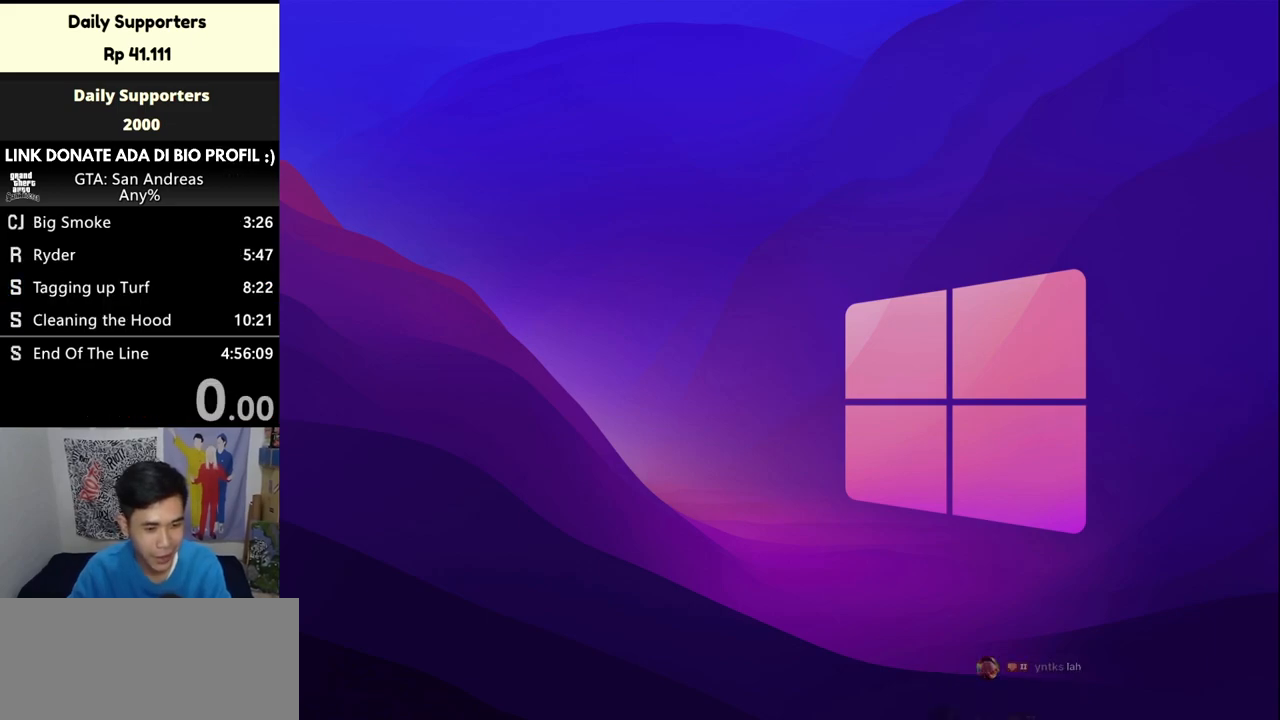
{"keys": [], "mouse": [], "events": []}
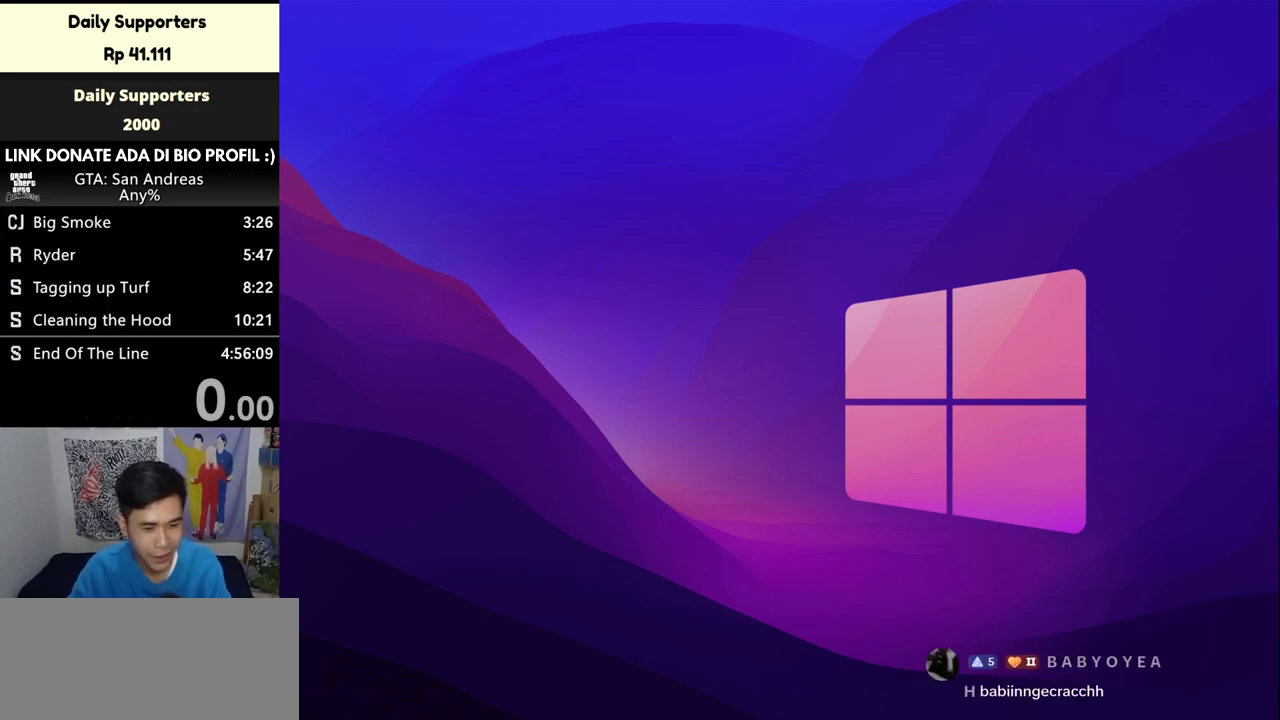
{"keys": [], "mouse": [], "events": [[300, "mouse_right", "down"], [433, "mouse_right", "up"]]}